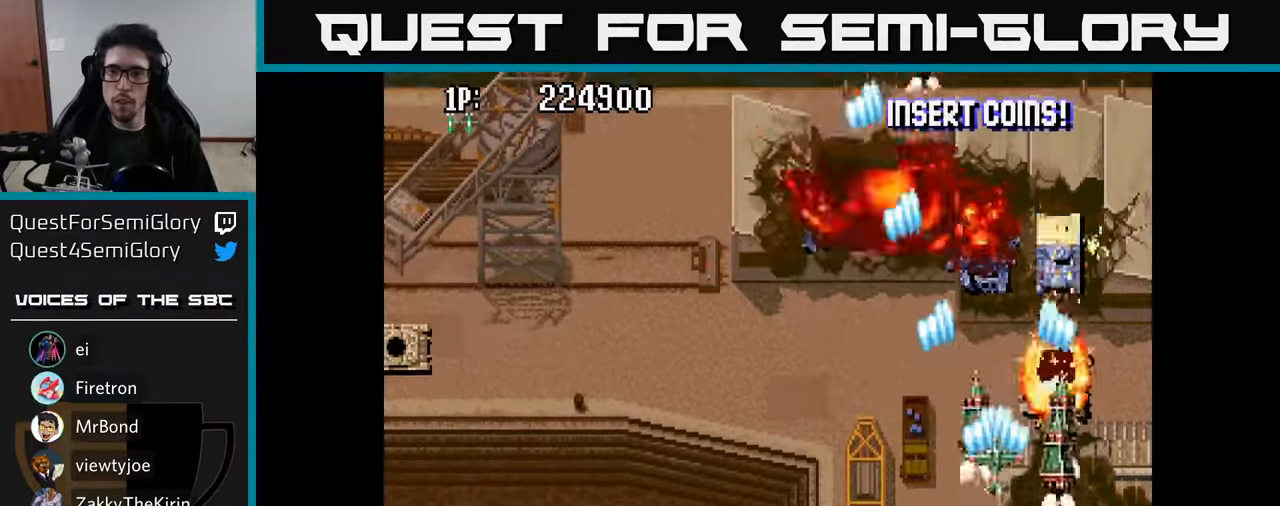
Gameplay with a controller (Xbox layout); each line is a JSON object with the inputs held at the frame after it. "events" lists button and stick changes between this image and that frame as [ms after this image, input, new state], when the widget could be followed in between.
{"buttons": ["A", "DPAD_DOWN", "DPAD_LEFT"], "left_stick": "center", "right_stick": "center"}
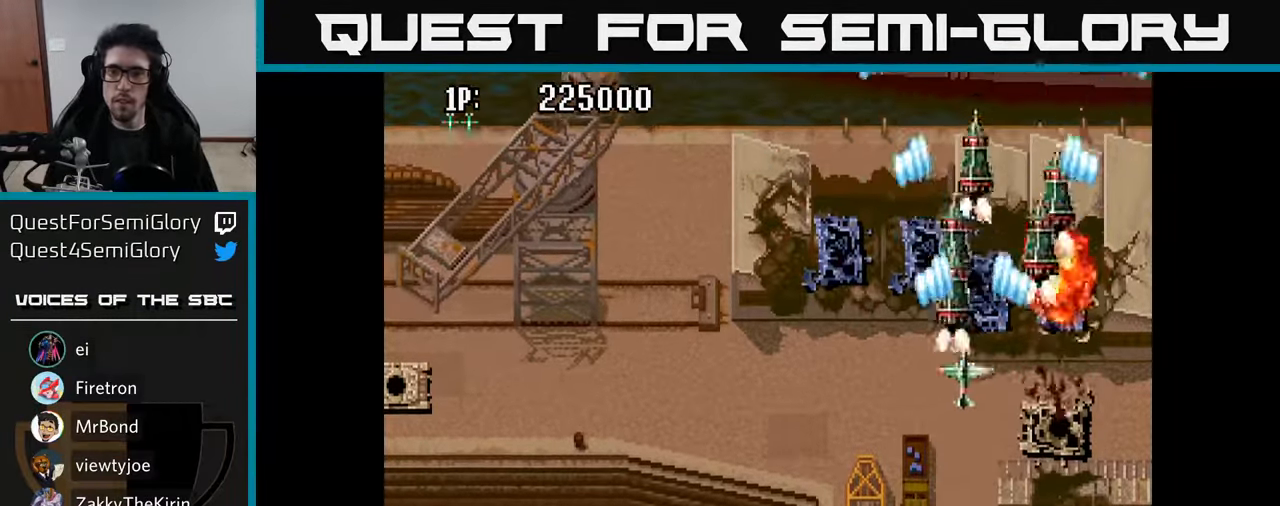
{"buttons": ["A", "DPAD_DOWN", "DPAD_LEFT"], "left_stick": "center", "right_stick": "center", "events": [[84, "A", "up"], [150, "A", "down"], [250, "A", "up"], [317, "A", "down"], [384, "A", "up"], [450, "A", "down"]]}
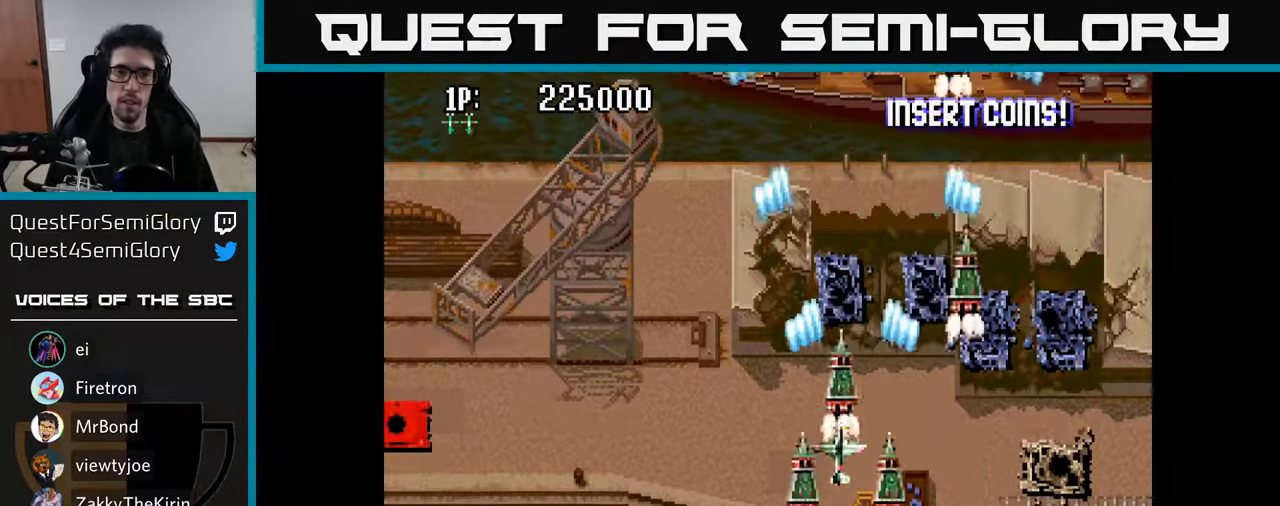
{"buttons": ["DPAD_LEFT"], "left_stick": "center", "right_stick": "center", "events": [[34, "A", "up"], [84, "A", "down"], [117, "DPAD_DOWN", "up"], [167, "A", "up"], [234, "A", "down"], [317, "A", "up"], [384, "A", "down"], [450, "A", "up"]]}
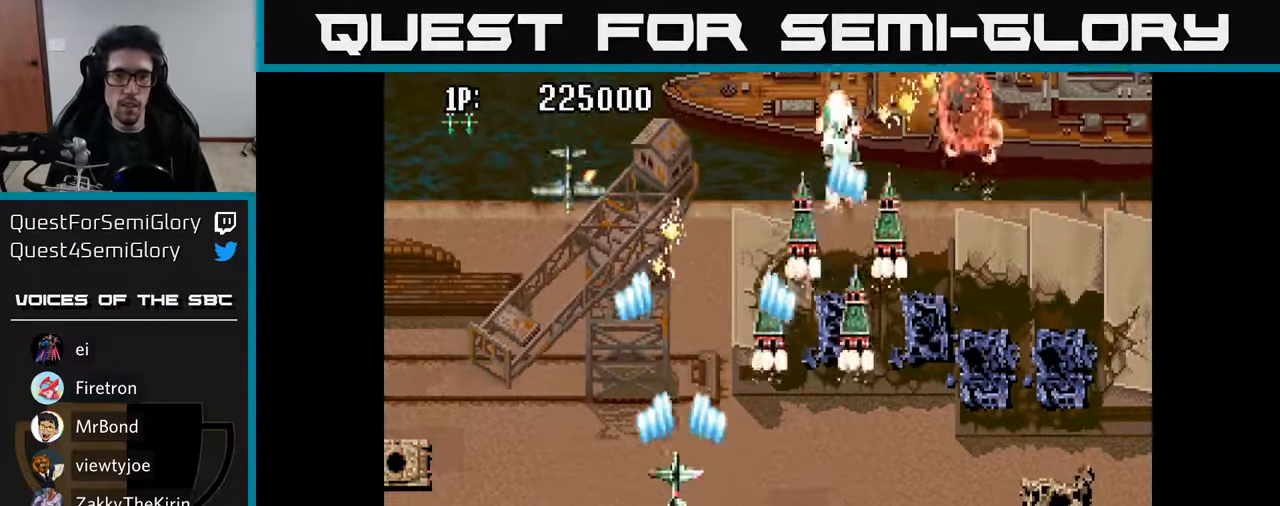
{"buttons": ["A", "DPAD_DOWN", "DPAD_LEFT"], "left_stick": "center", "right_stick": "center", "events": [[34, "A", "down"], [67, "DPAD_DOWN", "down"], [117, "A", "up"], [184, "A", "down"], [267, "A", "up"], [267, "DPAD_DOWN", "up"], [334, "A", "down"], [384, "DPAD_DOWN", "down"], [400, "A", "up"], [467, "A", "down"]]}
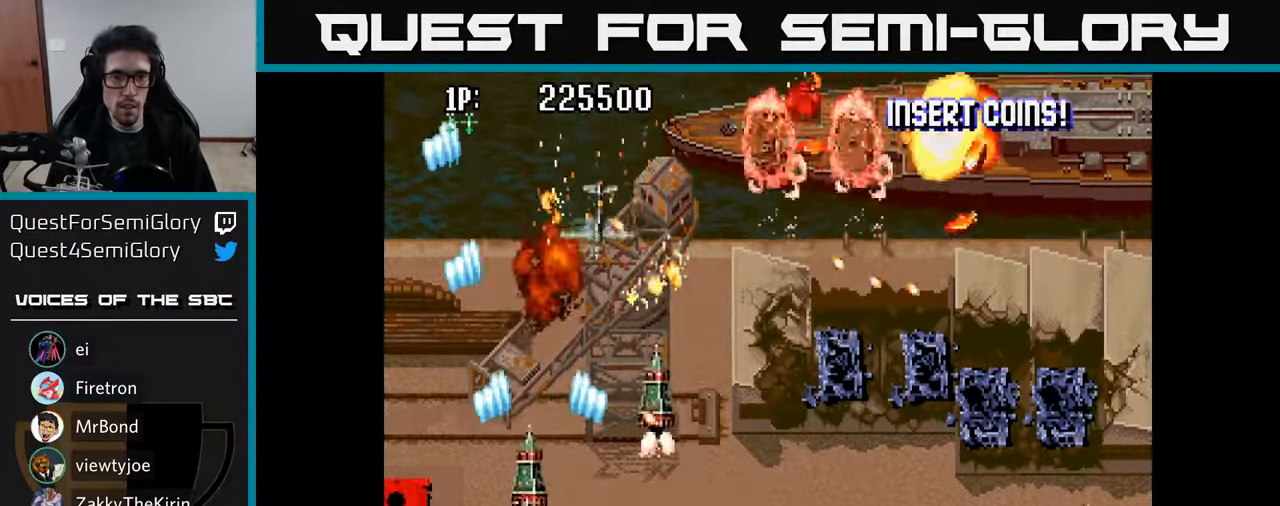
{"buttons": ["DPAD_UP", "DPAD_LEFT"], "left_stick": "center", "right_stick": "center", "events": [[67, "A", "up"], [117, "A", "down"], [217, "A", "up"], [284, "A", "down"], [350, "A", "up"], [417, "DPAD_DOWN", "up"], [434, "A", "down"], [467, "DPAD_UP", "down"], [500, "A", "up"]]}
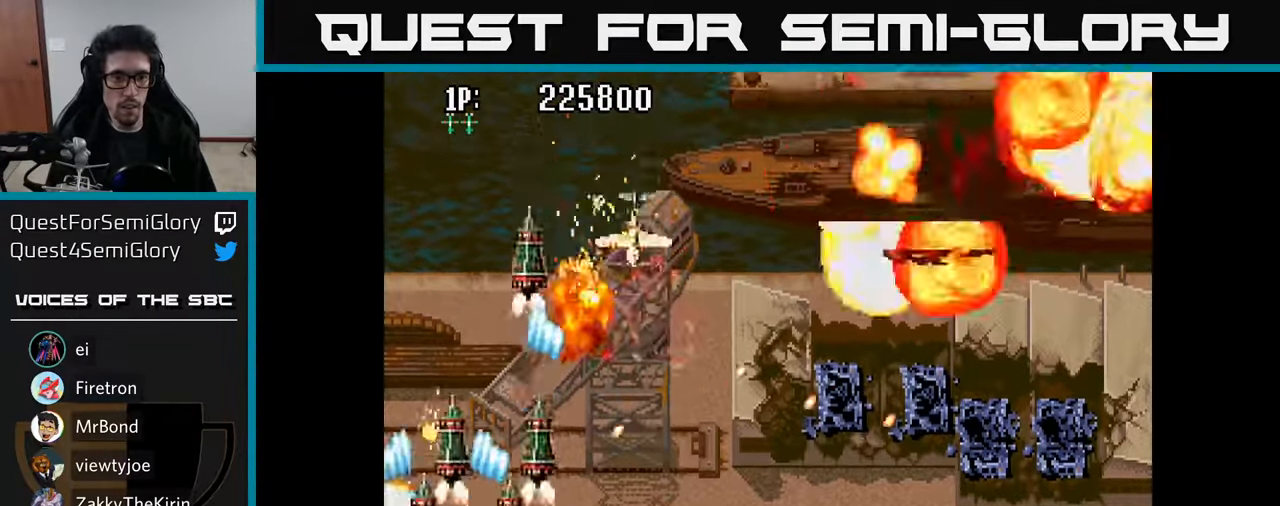
{"buttons": ["A", "DPAD_DOWN"], "left_stick": "center", "right_stick": "center"}
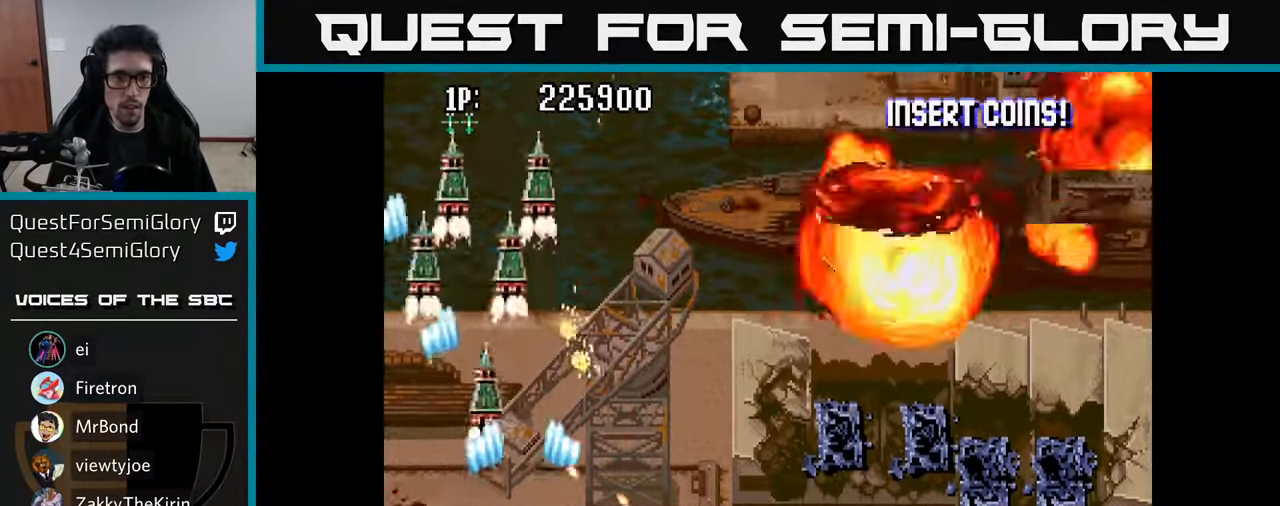
{"buttons": ["DPAD_DOWN", "DPAD_RIGHT"], "left_stick": "center", "right_stick": "center"}
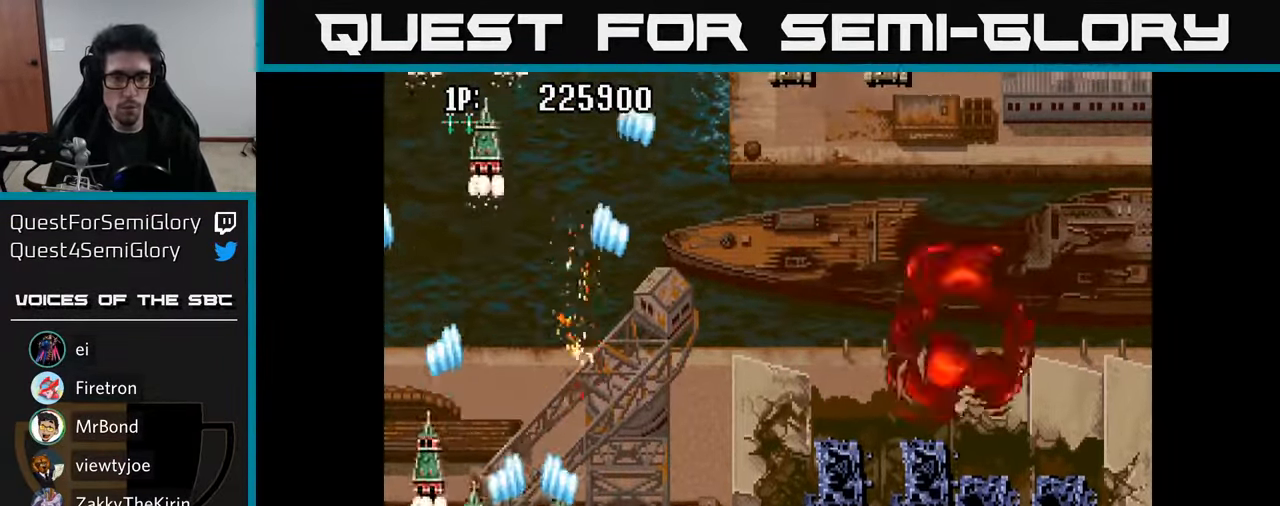
{"buttons": ["A", "DPAD_DOWN", "DPAD_RIGHT"], "left_stick": "center", "right_stick": "center", "events": [[50, "A", "down"], [50, "DPAD_DOWN", "up"], [117, "A", "up"], [184, "A", "down"], [200, "DPAD_UP", "down"], [250, "A", "up"], [317, "A", "down"], [334, "DPAD_RIGHT", "up"], [384, "A", "up"], [384, "DPAD_UP", "up"], [417, "DPAD_DOWN", "down"], [450, "A", "down"], [484, "DPAD_RIGHT", "down"]]}
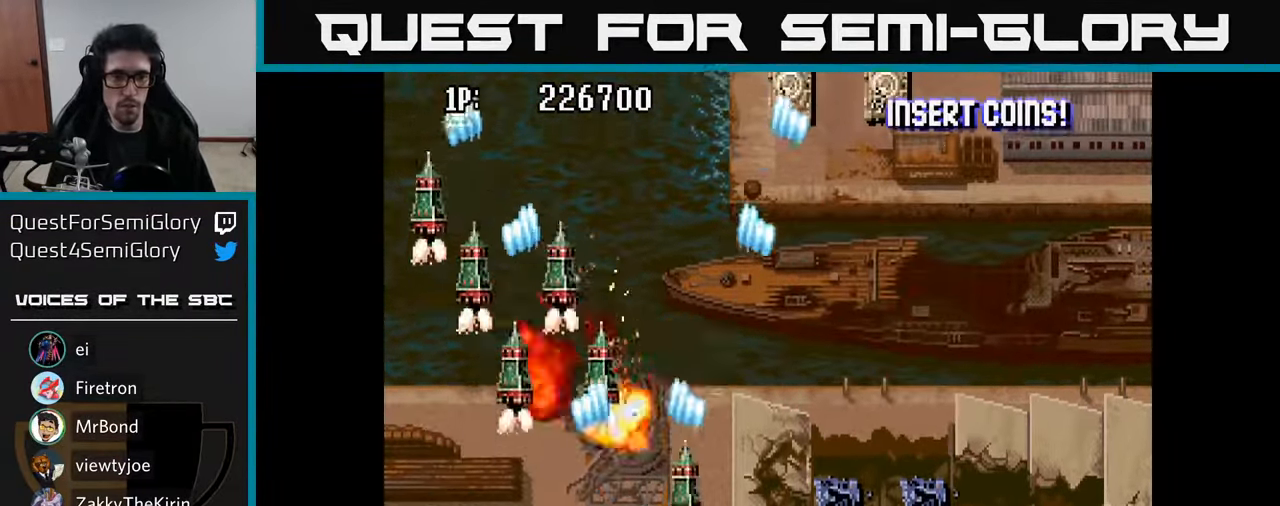
{"buttons": ["A", "DPAD_RIGHT"], "left_stick": "center", "right_stick": "center", "events": [[34, "A", "up"], [34, "DPAD_DOWN", "up"], [34, "DPAD_RIGHT", "up"], [67, "DPAD_UP", "down"], [117, "A", "down"], [200, "A", "up"], [250, "DPAD_RIGHT", "down"], [283, "A", "down"], [383, "A", "up"], [400, "DPAD_UP", "up"], [466, "A", "down"]]}
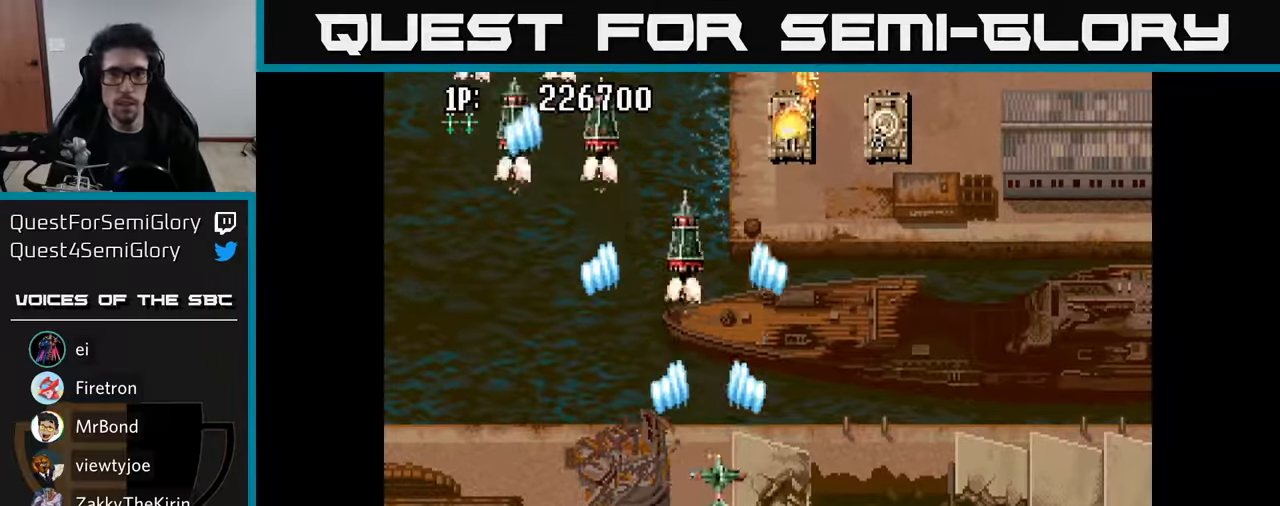
{"buttons": ["A", "DPAD_UP", "DPAD_RIGHT"], "left_stick": "center", "right_stick": "center", "events": [[50, "A", "up"], [133, "A", "down"], [183, "DPAD_UP", "down"], [216, "A", "up"], [300, "A", "down"], [383, "A", "up"], [466, "A", "down"]]}
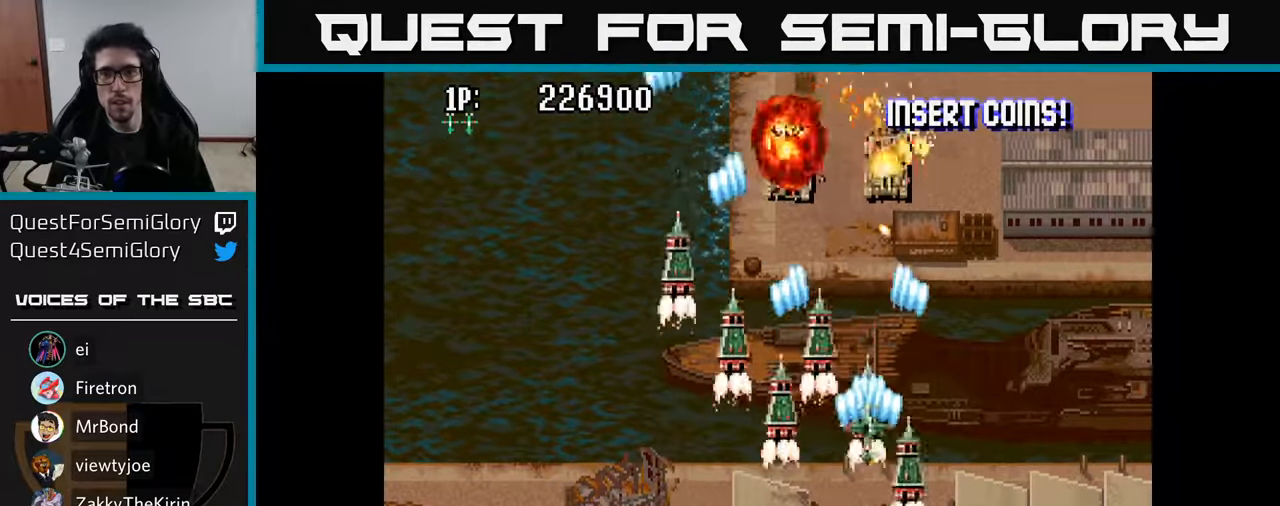
{"buttons": ["A", "DPAD_RIGHT"], "left_stick": "center", "right_stick": "center", "events": [[33, "A", "up"], [116, "A", "down"], [183, "A", "up"], [233, "DPAD_UP", "up"], [266, "A", "down"], [350, "A", "up"], [433, "A", "down"]]}
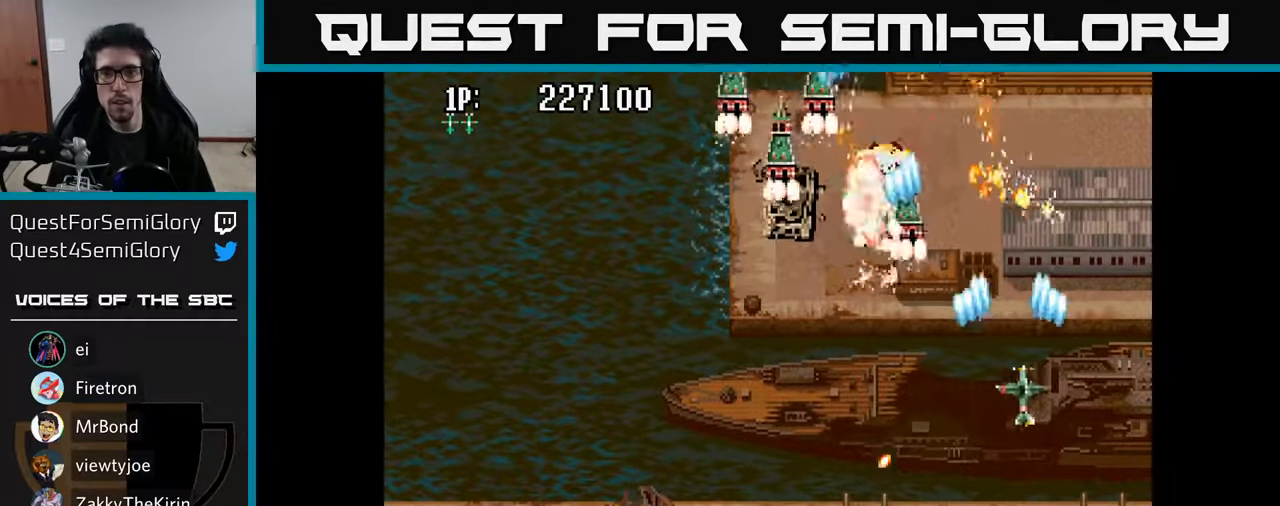
{"buttons": ["DPAD_UP", "DPAD_LEFT"], "left_stick": "center", "right_stick": "center", "events": [[16, "A", "up"], [83, "A", "down"], [166, "A", "up"], [250, "A", "down"], [316, "A", "up"], [316, "DPAD_RIGHT", "up"], [333, "DPAD_UP", "down"], [400, "A", "down"], [466, "A", "up"], [500, "DPAD_LEFT", "down"]]}
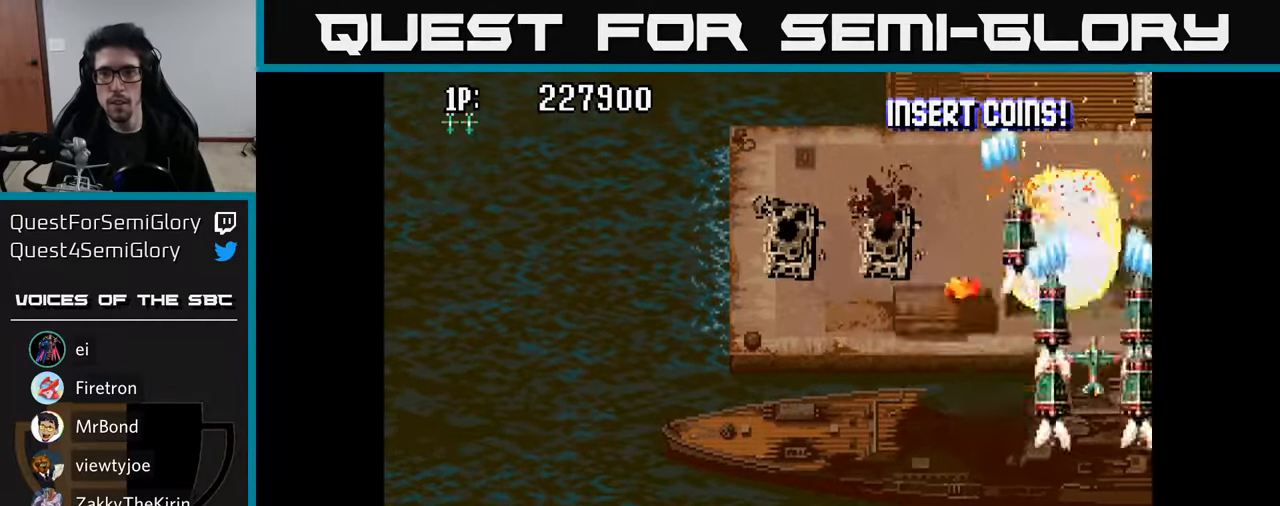
{"buttons": ["DPAD_UP"], "left_stick": "center", "right_stick": "center"}
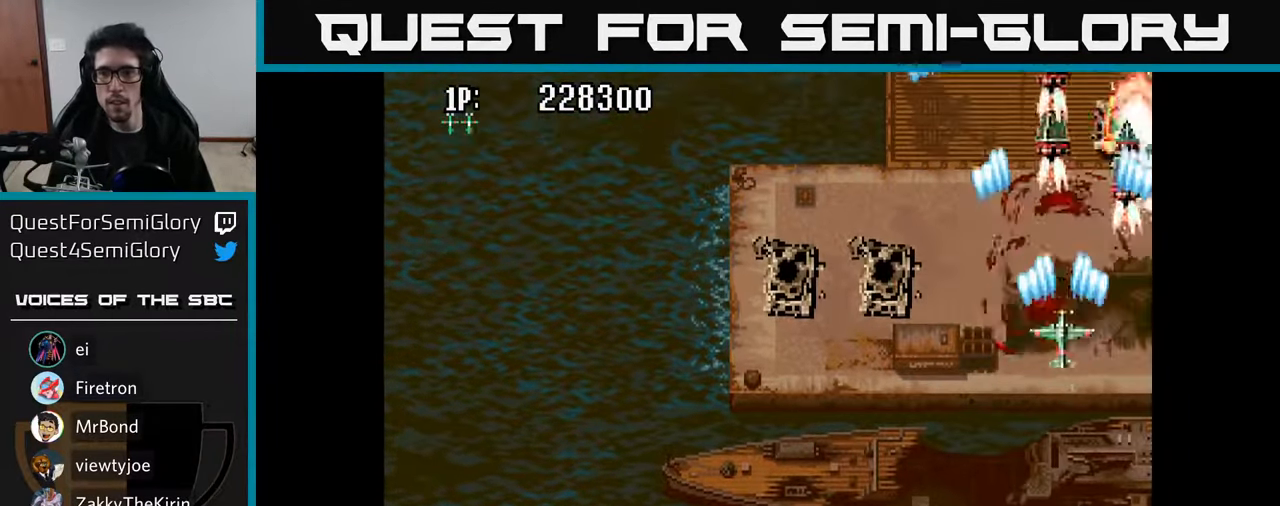
{"buttons": ["DPAD_DOWN", "DPAD_LEFT"], "left_stick": "center", "right_stick": "center", "events": [[16, "DPAD_UP", "up"], [33, "A", "down"], [66, "DPAD_DOWN", "down"], [133, "A", "up"], [216, "A", "down"], [300, "A", "up"], [383, "A", "down"], [466, "A", "up"], [500, "DPAD_LEFT", "down"]]}
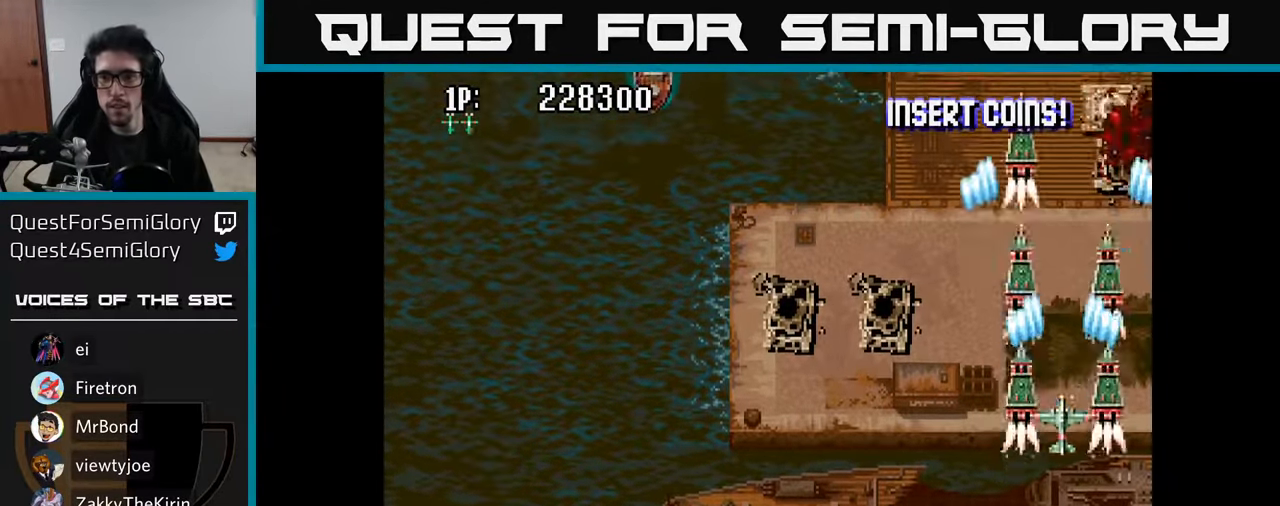
{"buttons": ["DPAD_LEFT"], "left_stick": "center", "right_stick": "center", "events": [[50, "A", "down"], [133, "A", "up"], [150, "DPAD_DOWN", "up"], [216, "A", "down"], [300, "A", "up"], [383, "A", "down"], [466, "A", "up"]]}
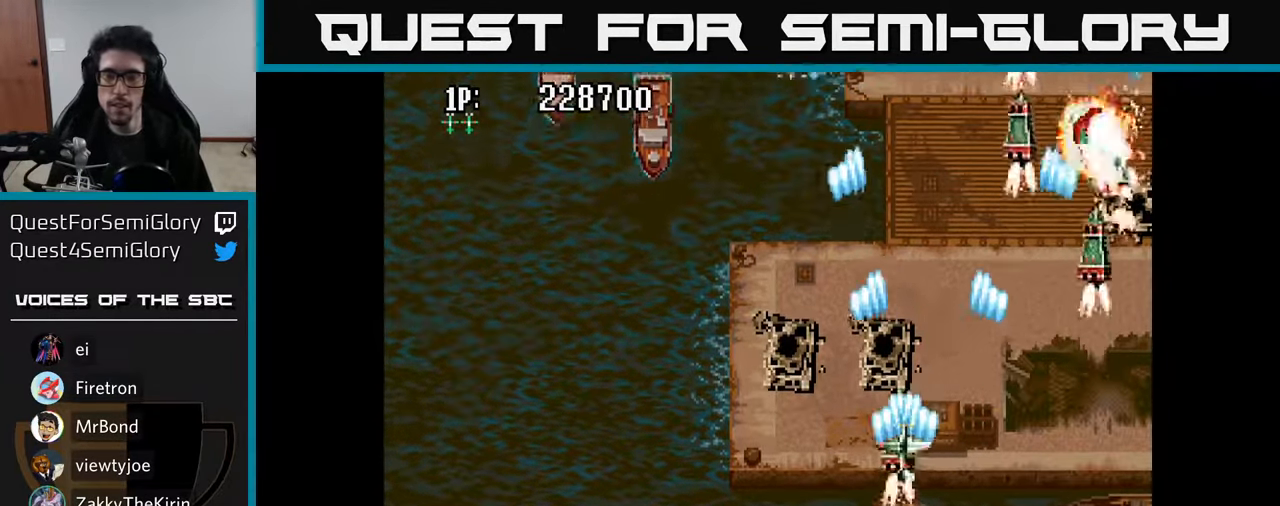
{"buttons": ["A", "DPAD_UP", "DPAD_LEFT"], "left_stick": "center", "right_stick": "center", "events": [[50, "A", "down"], [100, "A", "up"], [183, "A", "down"], [233, "A", "up"], [333, "A", "down"], [416, "A", "up"], [483, "A", "down"], [500, "DPAD_UP", "down"]]}
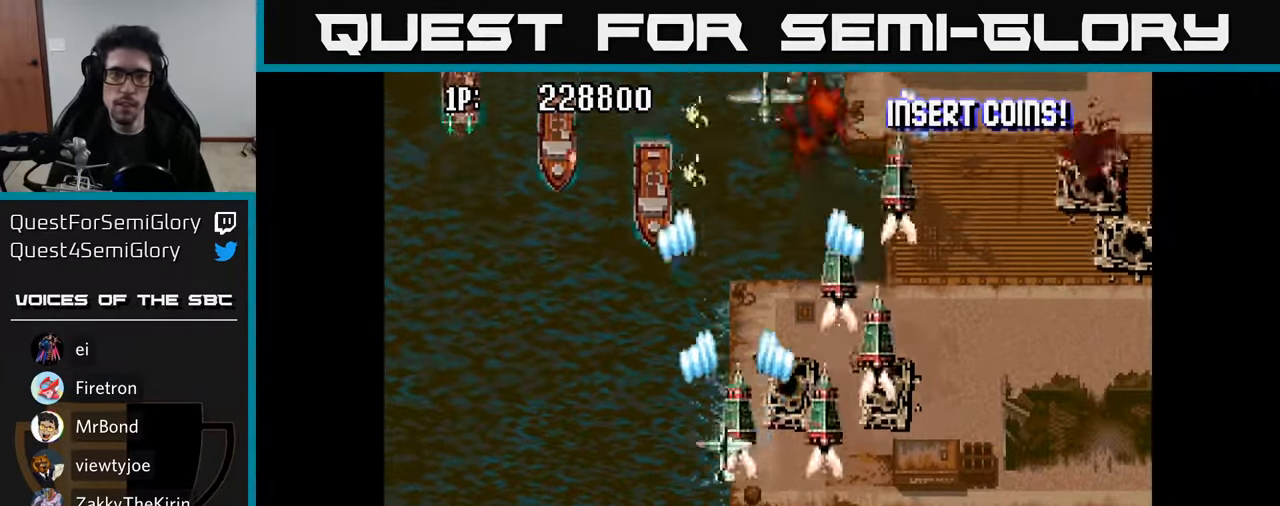
{"buttons": ["DPAD_LEFT"], "left_stick": "center", "right_stick": "center", "events": [[33, "DPAD_LEFT", "up"], [50, "A", "up"], [50, "DPAD_LEFT", "down"], [100, "A", "down"], [166, "A", "up"], [250, "A", "down"], [283, "DPAD_UP", "up"], [316, "A", "up"], [383, "A", "down"], [466, "A", "up"]]}
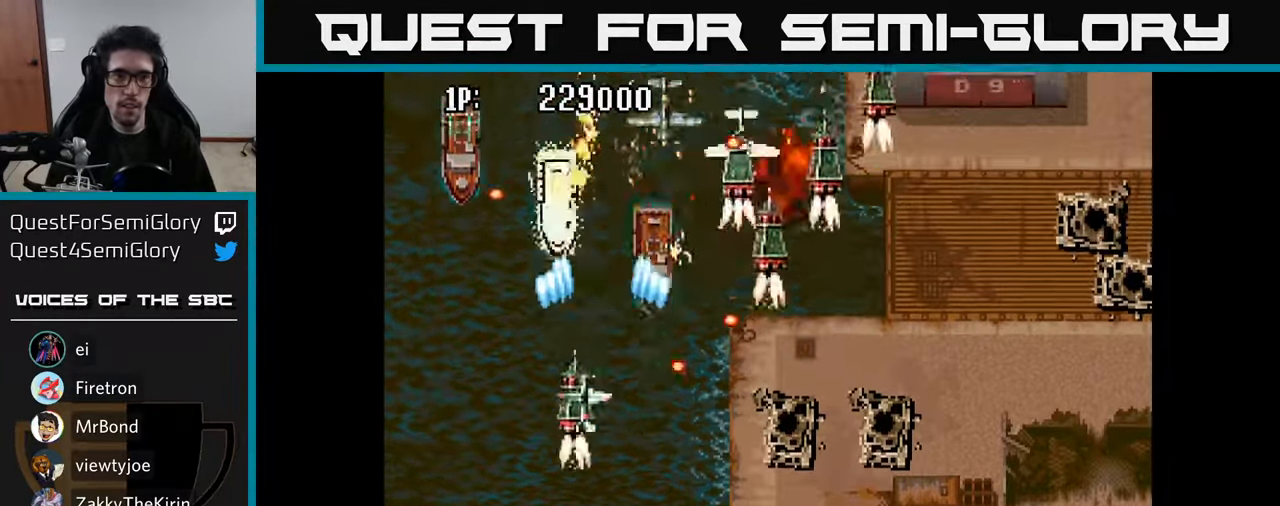
{"buttons": ["DPAD_LEFT"], "left_stick": "center", "right_stick": "center", "events": [[50, "A", "down"], [100, "A", "up"], [116, "DPAD_DOWN", "down"], [183, "A", "down"], [233, "DPAD_LEFT", "up"], [250, "A", "up"], [333, "A", "down"], [366, "DPAD_RIGHT", "down"], [400, "DPAD_RIGHT", "up"], [433, "DPAD_DOWN", "up"], [433, "DPAD_LEFT", "down"], [450, "A", "up"]]}
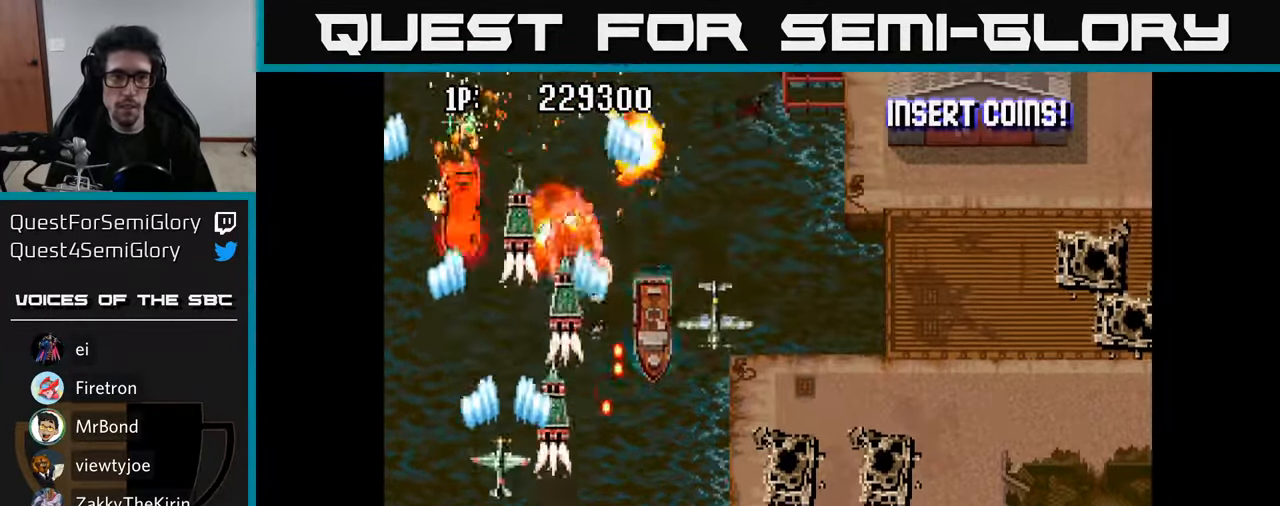
{"buttons": ["DPAD_DOWN", "DPAD_RIGHT"], "left_stick": "center", "right_stick": "center"}
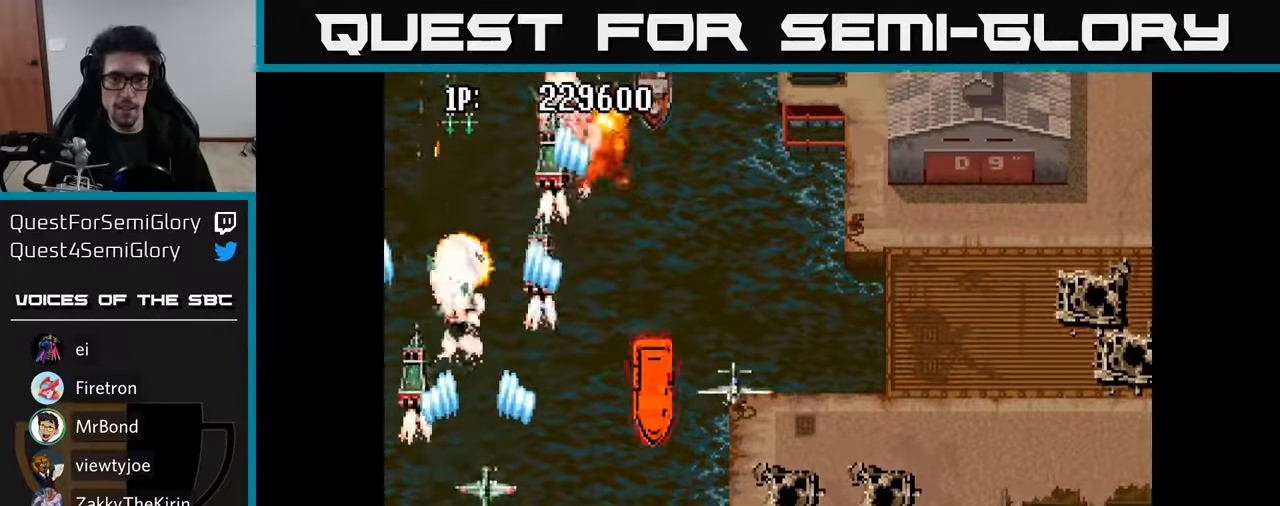
{"buttons": ["A", "DPAD_UP", "DPAD_RIGHT"], "left_stick": "center", "right_stick": "center", "events": [[33, "A", "down"], [117, "A", "up"], [200, "A", "down"], [217, "DPAD_DOWN", "up"], [250, "A", "up"], [333, "A", "down"], [400, "A", "up"], [417, "DPAD_UP", "down"], [467, "A", "down"]]}
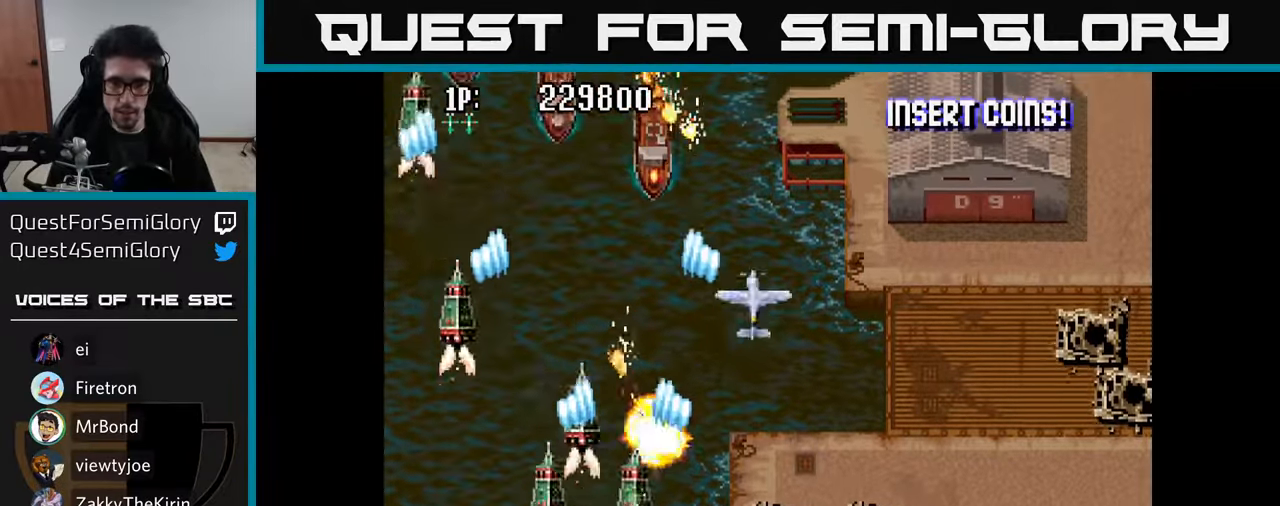
{"buttons": ["DPAD_RIGHT"], "left_stick": "center", "right_stick": "center", "events": [[33, "A", "up"], [117, "A", "down"], [217, "A", "up"], [267, "A", "down"], [283, "DPAD_RIGHT", "up"], [333, "DPAD_LEFT", "down"], [350, "A", "up"], [417, "A", "down"], [433, "DPAD_LEFT", "up"], [433, "DPAD_UP", "up"], [450, "DPAD_RIGHT", "down"], [500, "A", "up"]]}
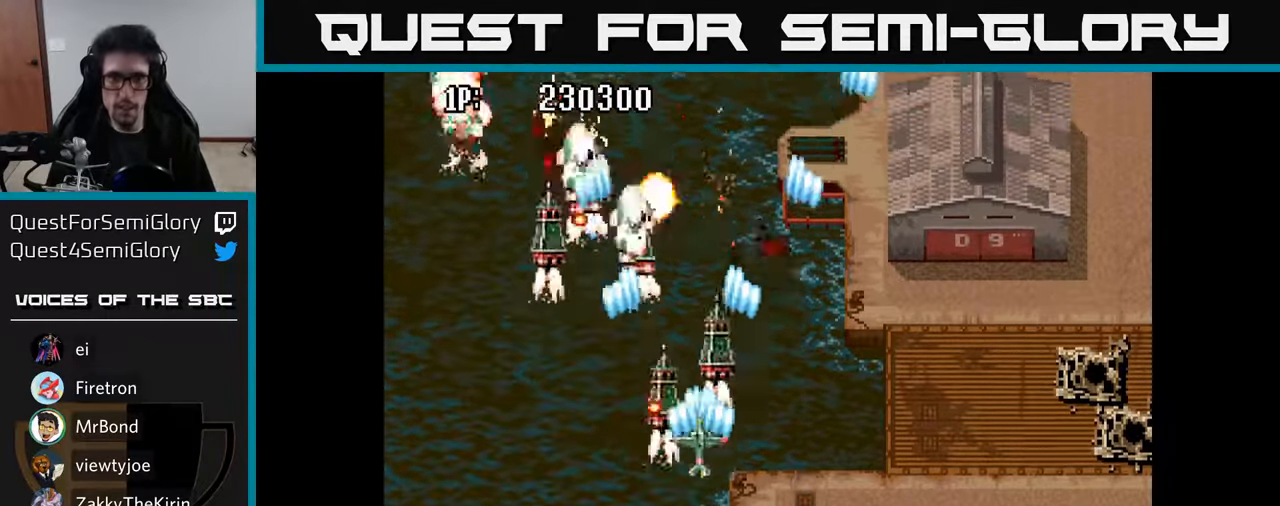
{"buttons": ["DPAD_RIGHT"], "left_stick": "center", "right_stick": "center", "events": [[67, "A", "down"], [100, "DPAD_DOWN", "down"], [133, "DPAD_RIGHT", "up"], [150, "A", "up"], [217, "A", "down"], [217, "DPAD_LEFT", "down"], [317, "A", "up"], [383, "A", "down"], [417, "DPAD_LEFT", "up"], [450, "DPAD_RIGHT", "down"], [483, "A", "up"], [500, "DPAD_DOWN", "up"]]}
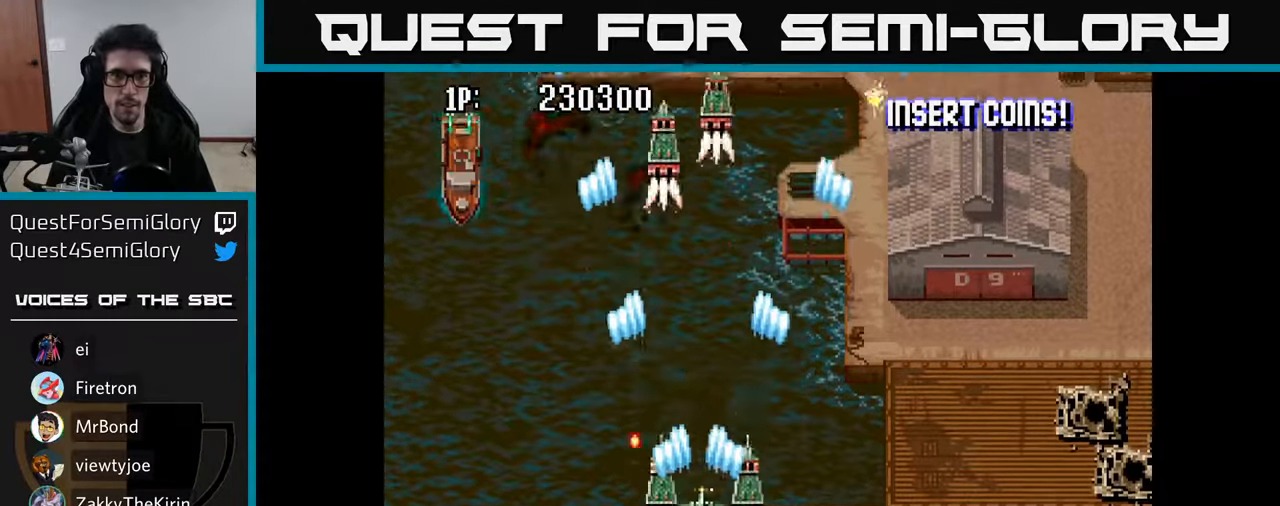
{"buttons": ["A", "DPAD_LEFT"], "left_stick": "center", "right_stick": "center"}
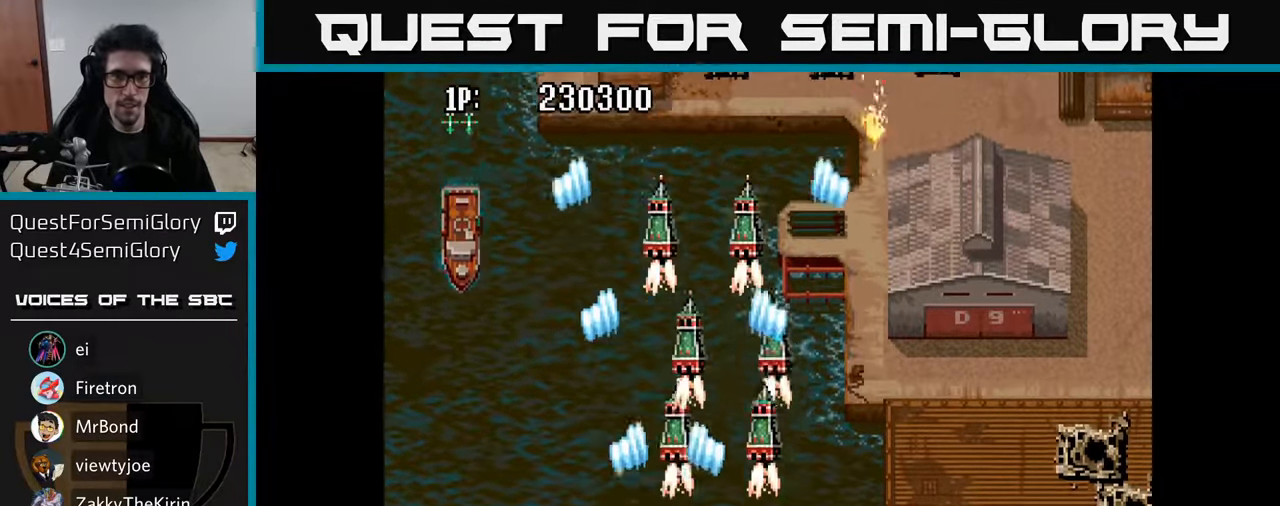
{"buttons": ["A", "DPAD_RIGHT"], "left_stick": "center", "right_stick": "center", "events": [[17, "A", "up"], [250, "A", "down"], [300, "DPAD_DOWN", "down"], [317, "DPAD_LEFT", "up"], [350, "A", "up"], [400, "DPAD_RIGHT", "down"], [417, "A", "down"], [450, "DPAD_DOWN", "up"]]}
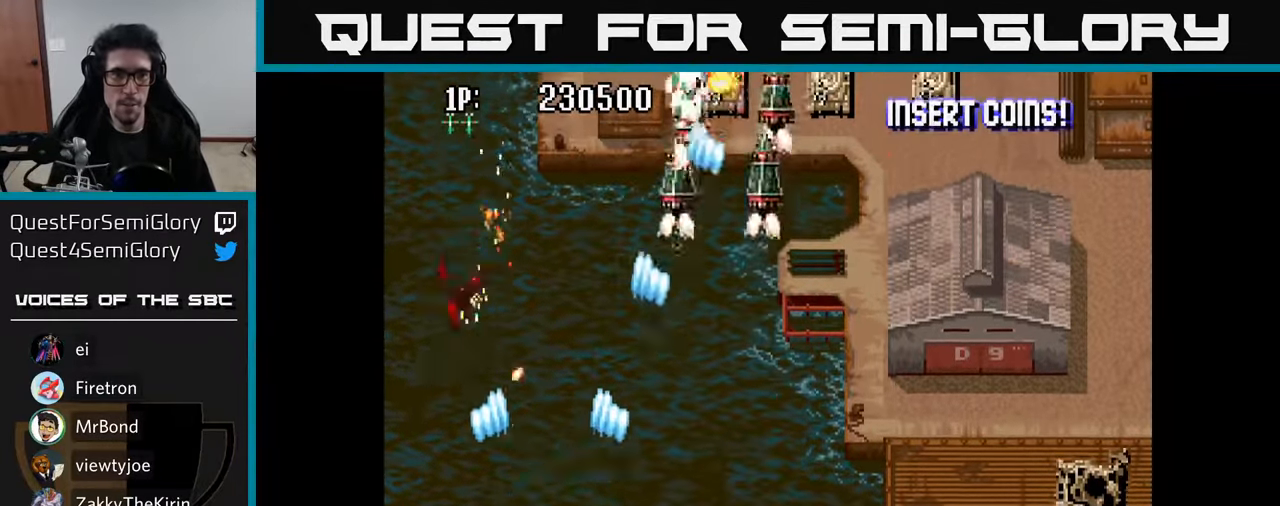
{"buttons": ["DPAD_UP", "DPAD_RIGHT"], "left_stick": "center", "right_stick": "center", "events": [[33, "A", "up"], [117, "A", "down"], [133, "DPAD_UP", "down"], [183, "A", "up"], [200, "DPAD_UP", "up"], [267, "A", "down"], [300, "DPAD_UP", "down"], [350, "A", "up"], [417, "A", "down"], [417, "DPAD_RIGHT", "up"], [433, "DPAD_RIGHT", "down"], [467, "A", "up"]]}
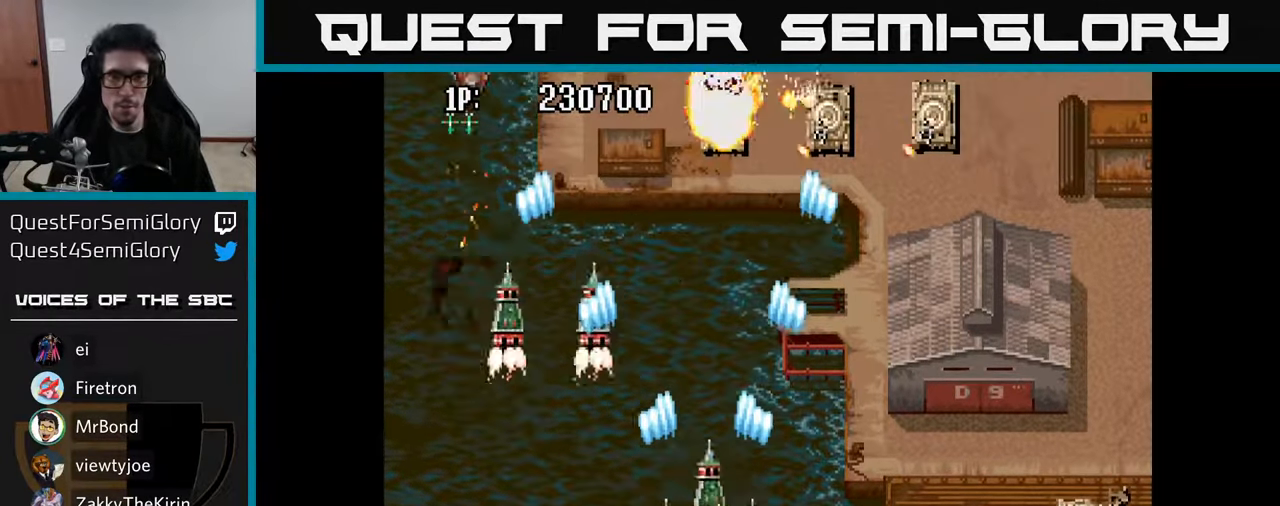
{"buttons": ["DPAD_RIGHT"], "left_stick": "center", "right_stick": "center", "events": [[50, "DPAD_UP", "up"], [83, "A", "down"], [150, "A", "up"], [233, "A", "down"], [300, "A", "up"], [383, "A", "down"], [467, "A", "up"]]}
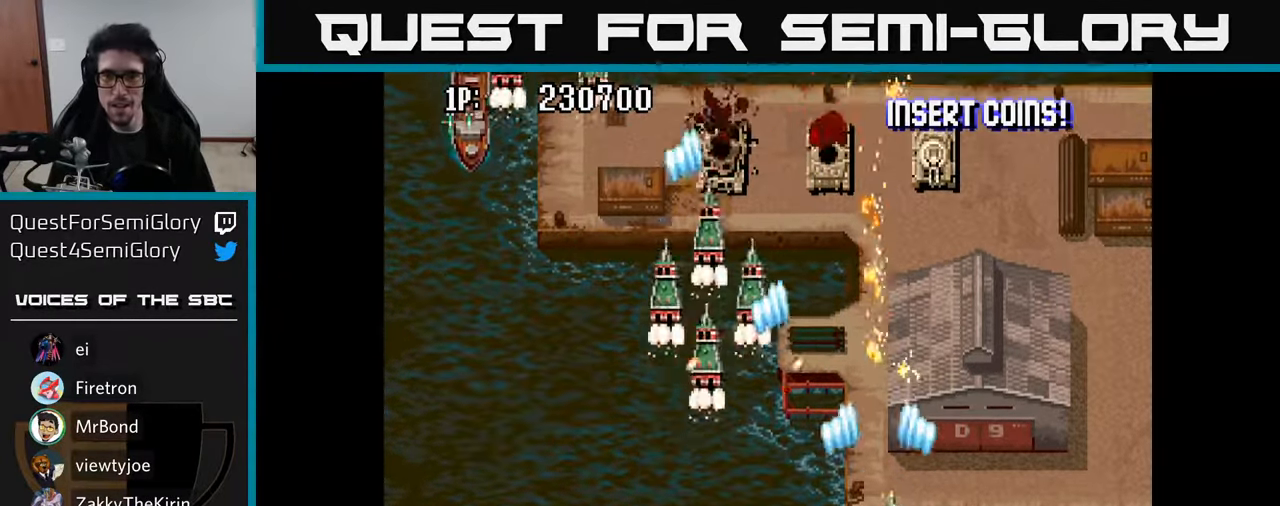
{"buttons": ["A", "DPAD_LEFT"], "left_stick": "center", "right_stick": "center", "events": [[33, "A", "down"], [133, "A", "up"], [183, "DPAD_RIGHT", "up"], [200, "A", "down"], [217, "DPAD_LEFT", "down"], [267, "A", "up"], [350, "A", "down"], [400, "A", "up"], [483, "A", "down"]]}
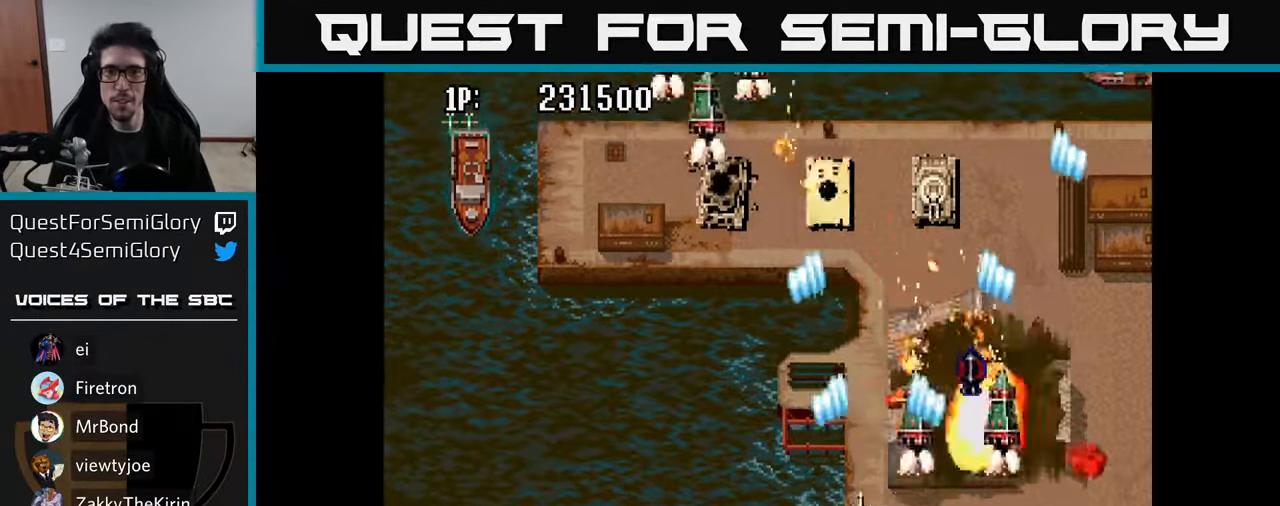
{"buttons": ["A", "DPAD_RIGHT"], "left_stick": "center", "right_stick": "center", "events": [[33, "DPAD_LEFT", "up"], [33, "DPAD_RIGHT", "down"], [50, "A", "up"], [83, "DPAD_UP", "down"], [117, "A", "down"], [200, "A", "up"], [267, "A", "down"], [333, "A", "up"], [333, "DPAD_UP", "up"], [417, "A", "down"]]}
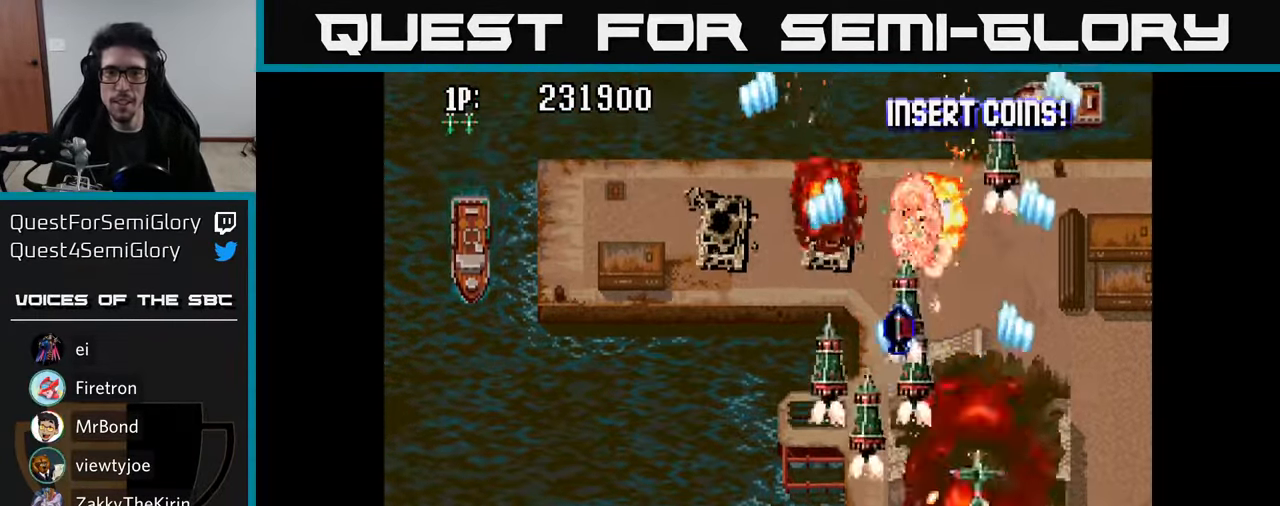
{"buttons": ["DPAD_LEFT"], "left_stick": "center", "right_stick": "center", "events": [[17, "A", "up"], [83, "DPAD_RIGHT", "up"], [100, "A", "down"], [133, "DPAD_LEFT", "down"], [150, "DPAD_DOWN", "down"], [200, "A", "up"], [217, "DPAD_DOWN", "up"], [250, "A", "down"], [334, "DPAD_DOWN", "down"], [350, "A", "up"], [434, "A", "down"], [467, "DPAD_DOWN", "up"], [484, "A", "up"]]}
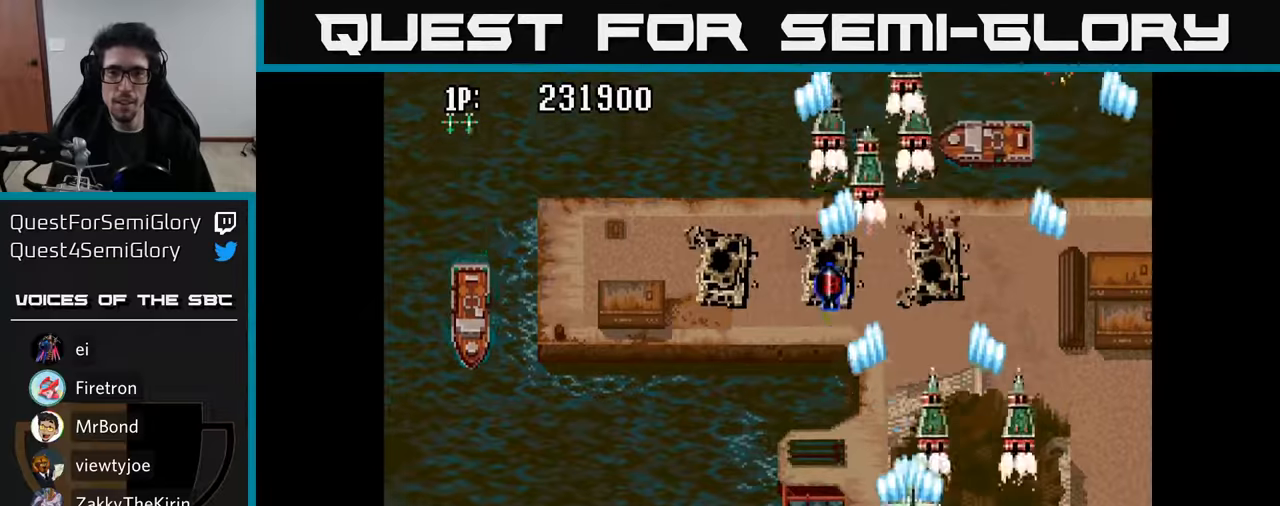
{"buttons": ["DPAD_DOWN", "DPAD_LEFT"], "left_stick": "center", "right_stick": "center", "events": [[67, "A", "down"], [150, "A", "up"], [217, "A", "down"], [300, "A", "up"], [300, "DPAD_DOWN", "down"], [367, "A", "down"], [434, "A", "up"]]}